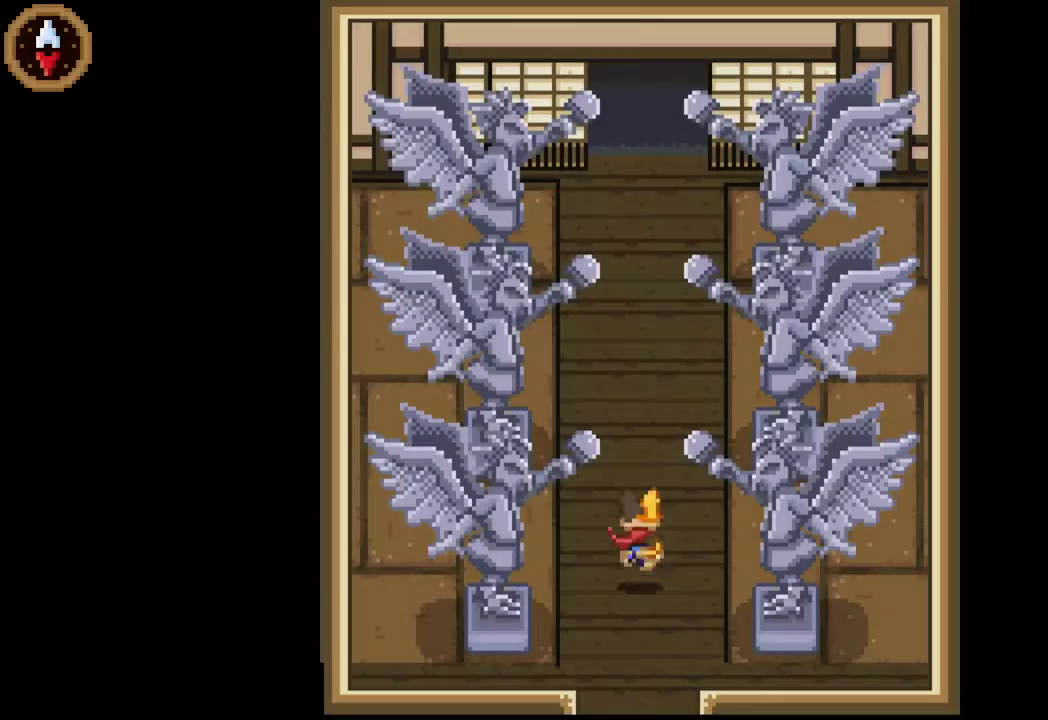
Gameplay with a controller (PlayStation layout); each line is a JSON object with the inputs held at the frame after it. "events" lists button and stick changes between this image and that frame as [ms after this image, input, new state], when the widget could be followed in between.
{"buttons": [], "left_stick": "up", "right_stick": "center"}
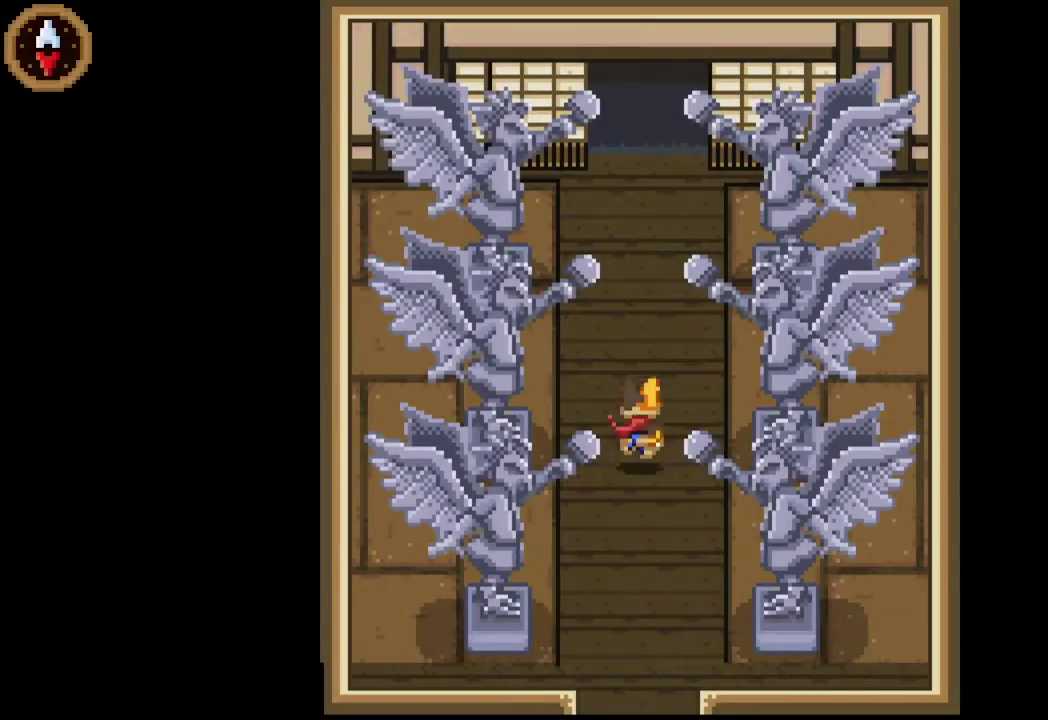
{"buttons": [], "left_stick": "up", "right_stick": "center", "events": []}
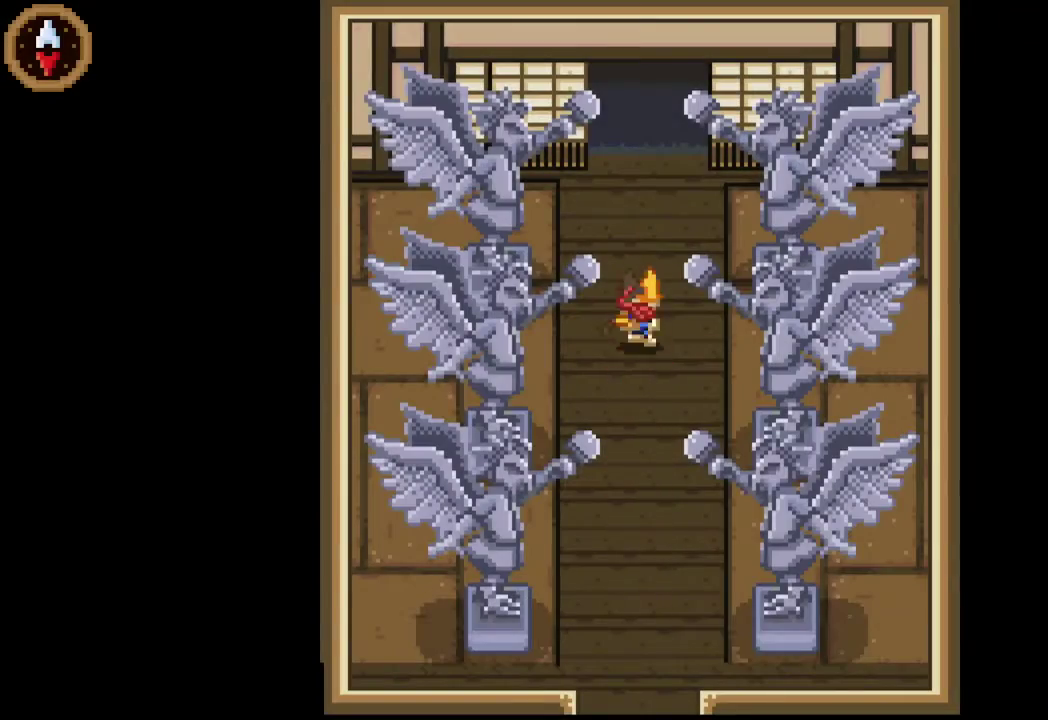
{"buttons": [], "left_stick": "up", "right_stick": "center", "events": []}
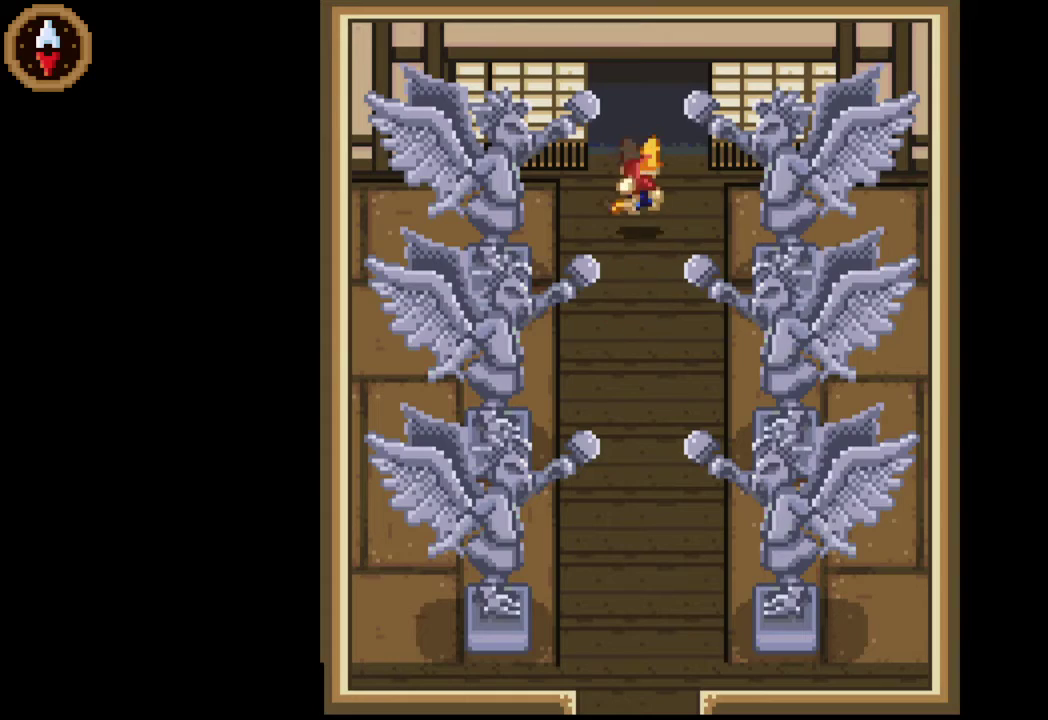
{"buttons": [], "left_stick": "up-left", "right_stick": "center", "events": [[467, "left_stick", "up-left"]]}
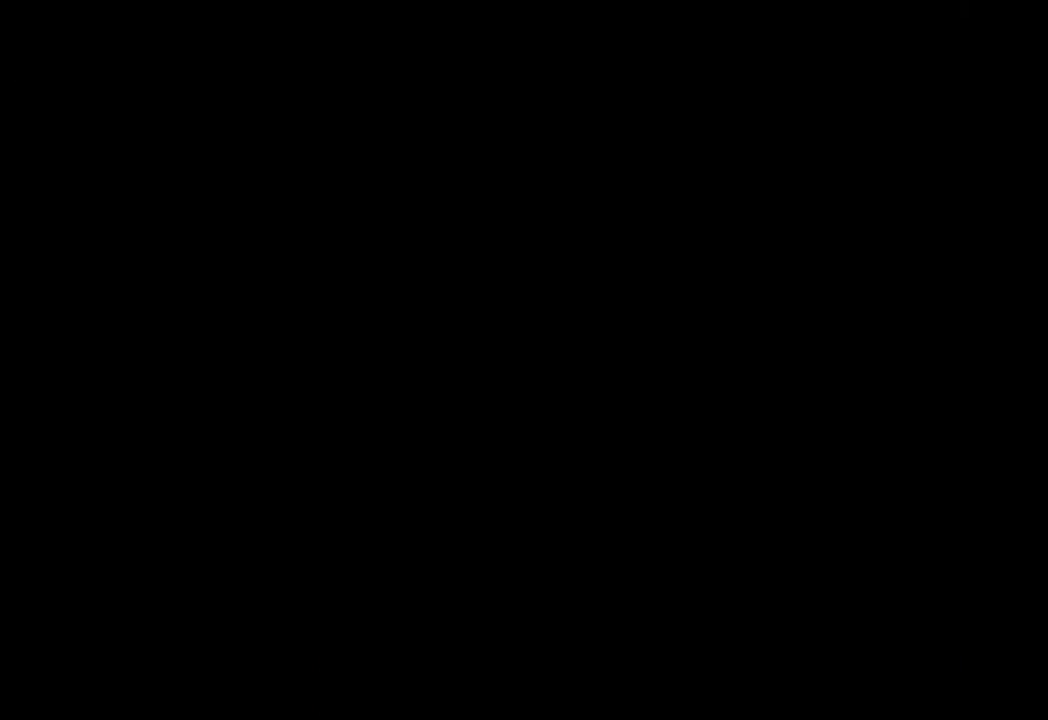
{"buttons": [], "left_stick": "up-left", "right_stick": "center"}
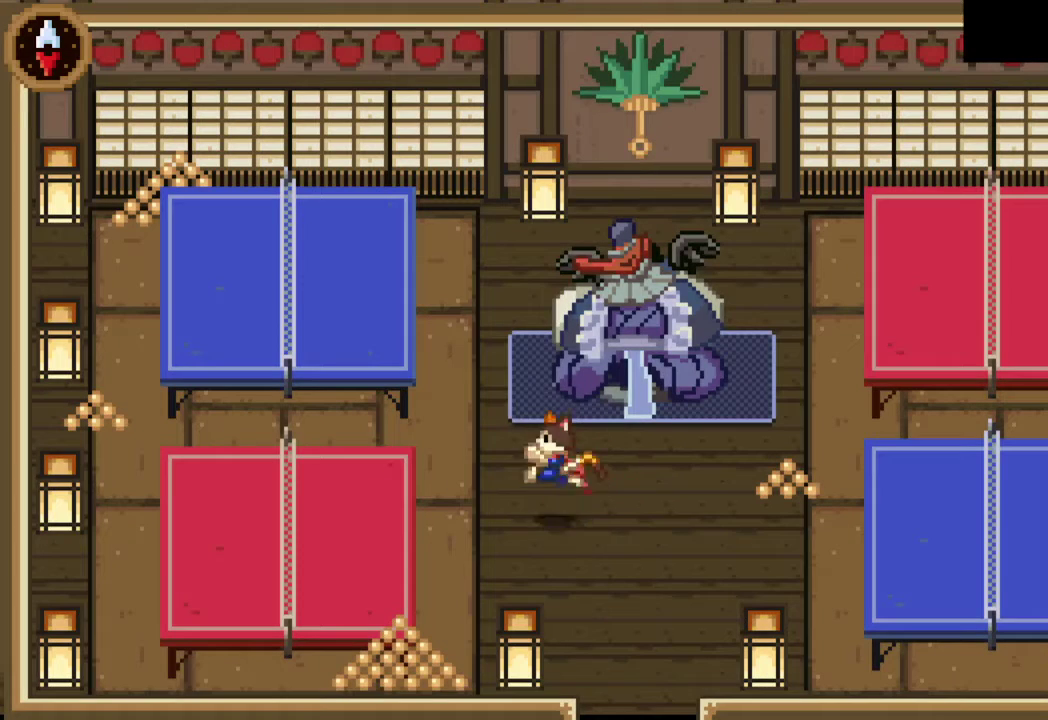
{"buttons": [], "left_stick": "up", "right_stick": "center", "events": [[267, "left_stick", "up"]]}
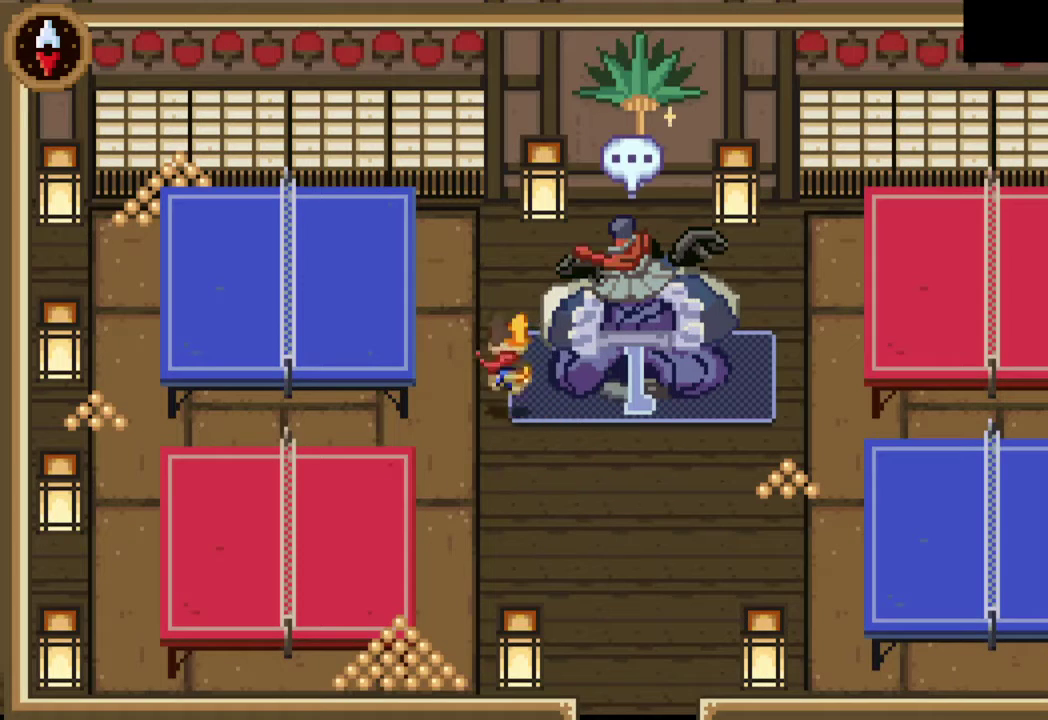
{"buttons": [], "left_stick": "up-right", "right_stick": "center", "events": [[233, "left_stick", "up-right"]]}
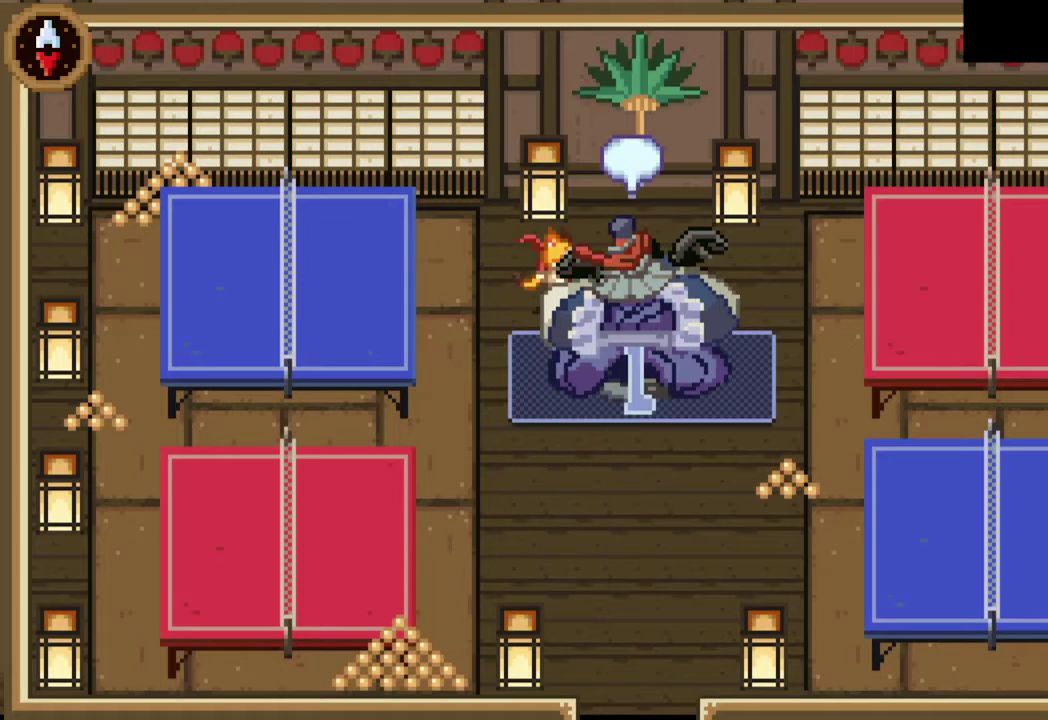
{"buttons": [], "left_stick": "up-right", "right_stick": "center"}
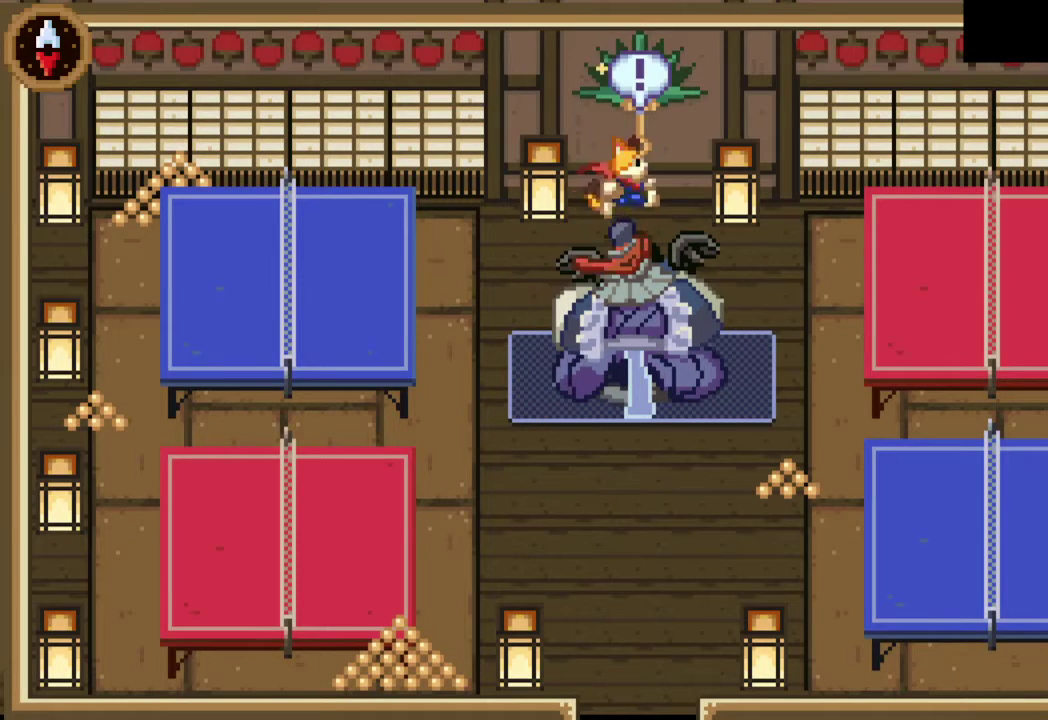
{"buttons": ["SQUARE"], "left_stick": "down-left", "right_stick": "center", "events": [[67, "SQUARE", "down"], [133, "left_stick", "center"], [433, "left_stick", "down-left"]]}
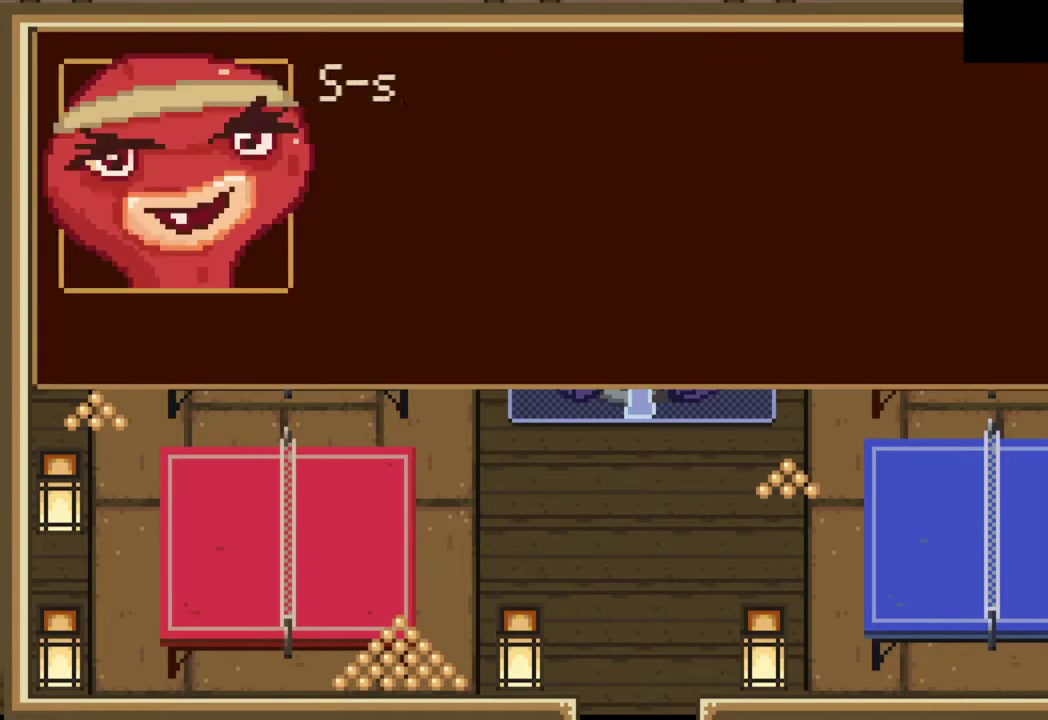
{"buttons": ["SQUARE"], "left_stick": "down-left", "right_stick": "center", "events": []}
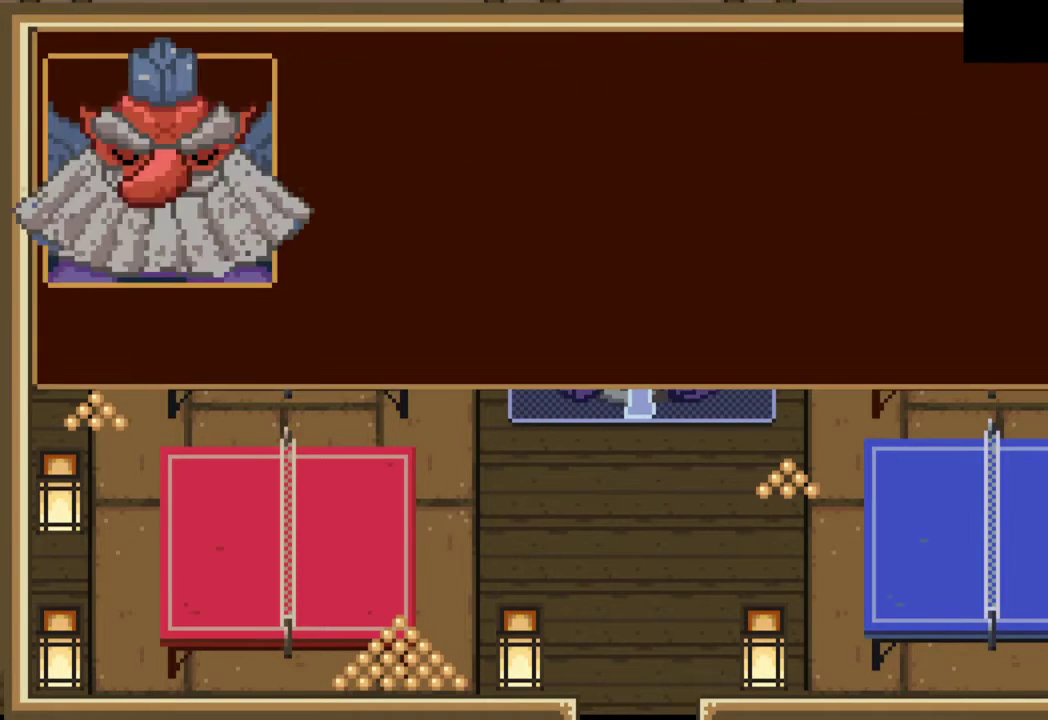
{"buttons": ["SQUARE"], "left_stick": "down-left", "right_stick": "center", "events": []}
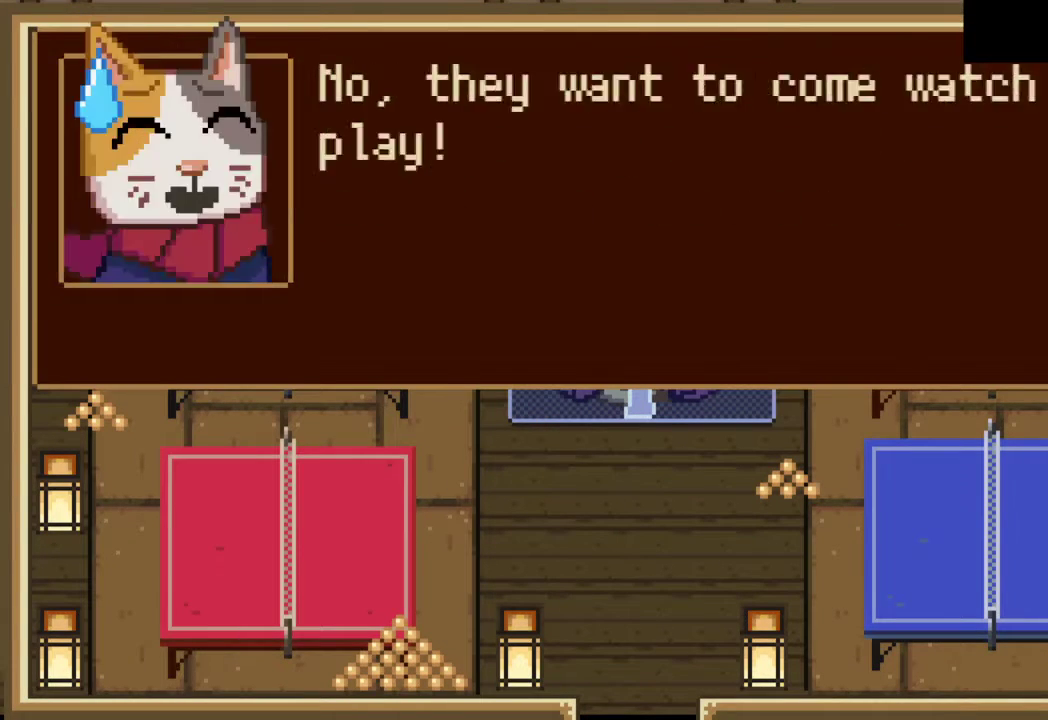
{"buttons": ["SQUARE"], "left_stick": "down-left", "right_stick": "center", "events": []}
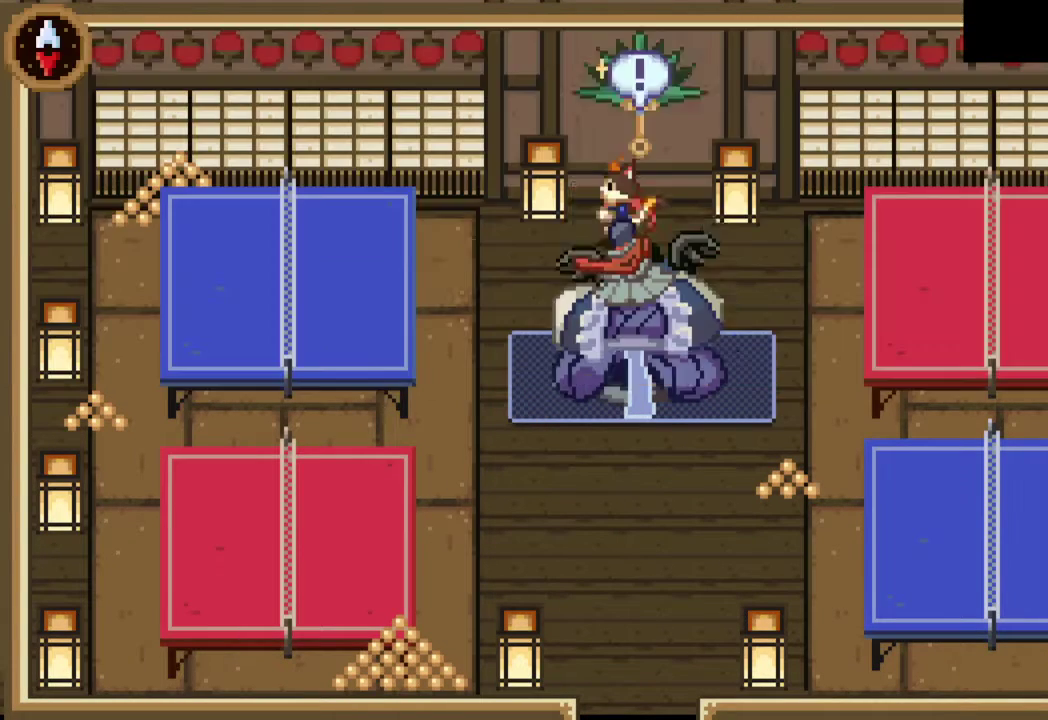
{"buttons": ["DPAD_UP"], "left_stick": "center", "right_stick": "center", "events": [[267, "SQUARE", "up"], [300, "left_stick", "center"], [367, "CIRCLE", "down"], [467, "CIRCLE", "up"], [500, "DPAD_UP", "down"]]}
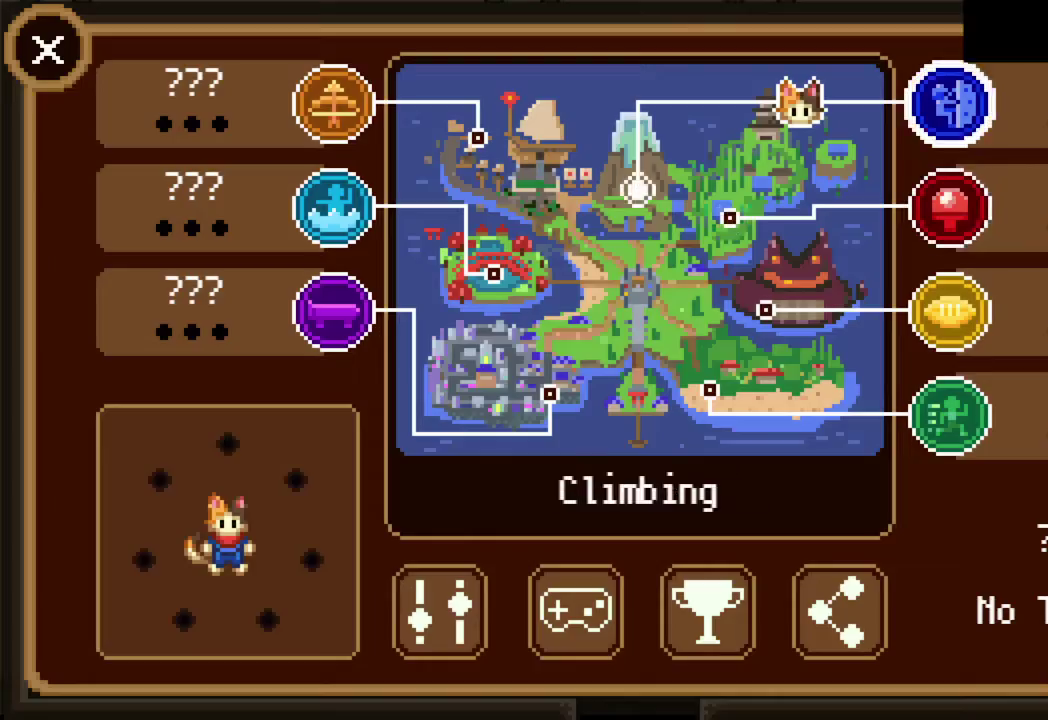
{"buttons": [], "left_stick": "center", "right_stick": "center", "events": [[67, "DPAD_UP", "up"], [133, "CROSS", "down"], [233, "CROSS", "up"]]}
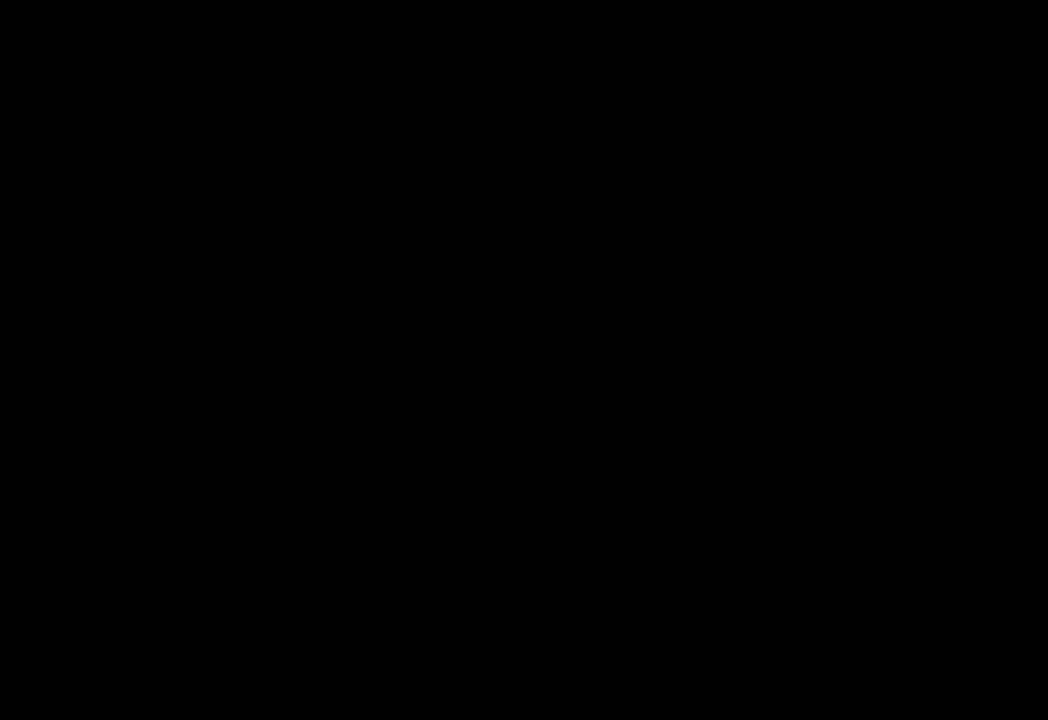
{"buttons": [], "left_stick": "down", "right_stick": "center", "events": [[67, "left_stick", "down"]]}
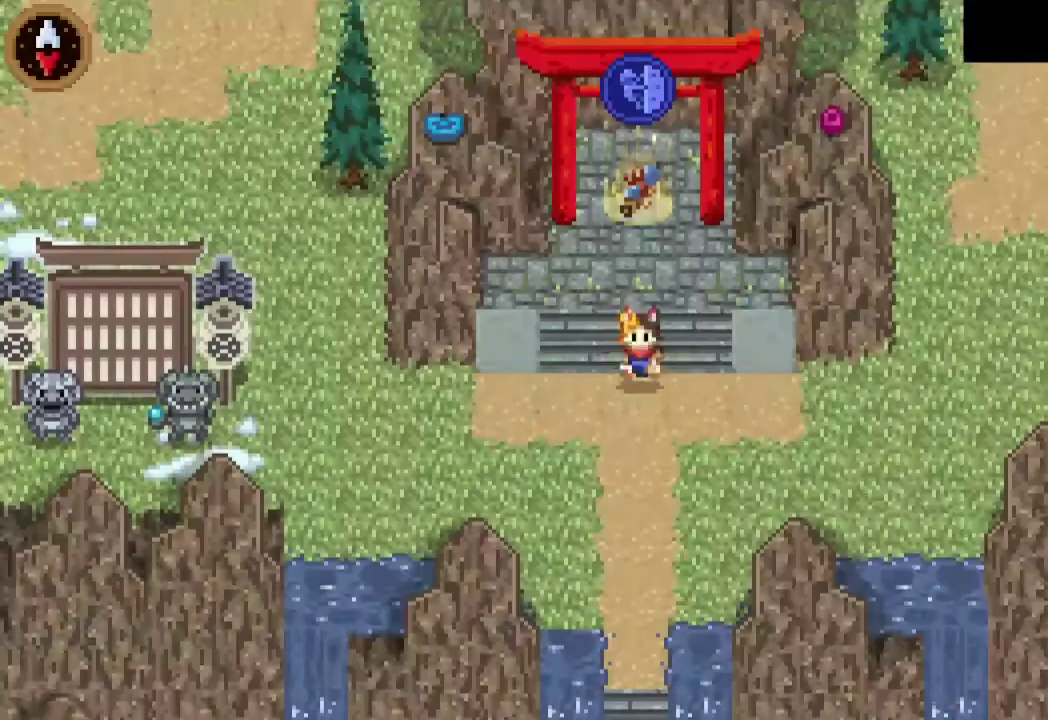
{"buttons": ["CROSS"], "left_stick": "down", "right_stick": "center", "events": [[33, "CROSS", "down"], [300, "CROSS", "up"], [433, "CROSS", "down"]]}
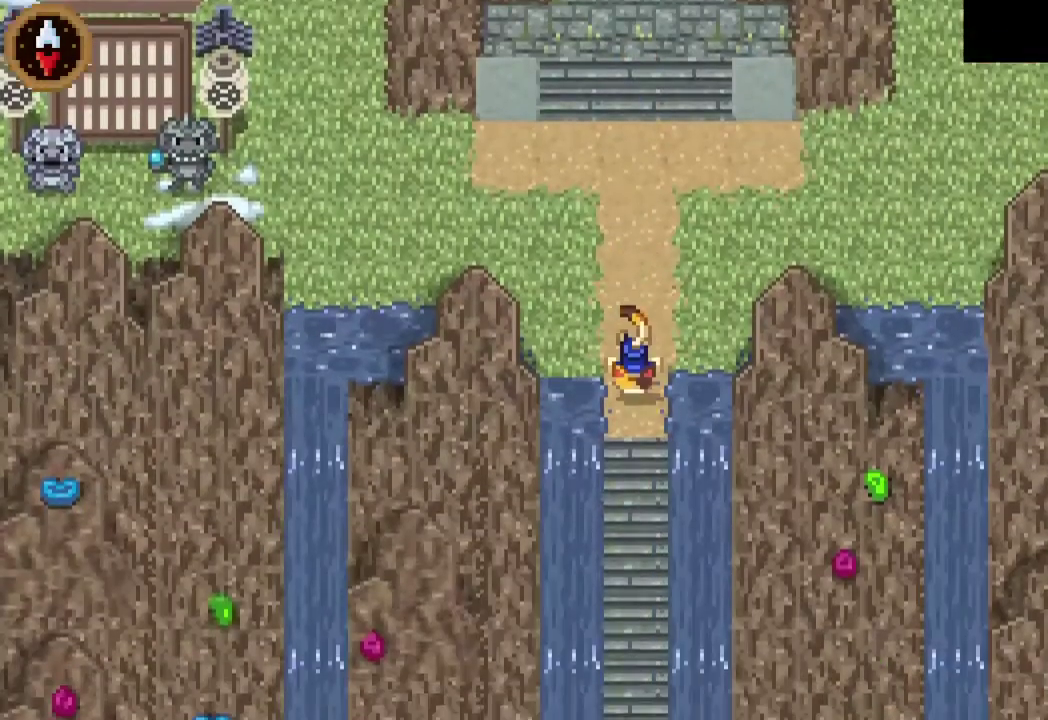
{"buttons": ["CROSS"], "left_stick": "down", "right_stick": "center", "events": [[167, "CROSS", "up"], [300, "CROSS", "down"]]}
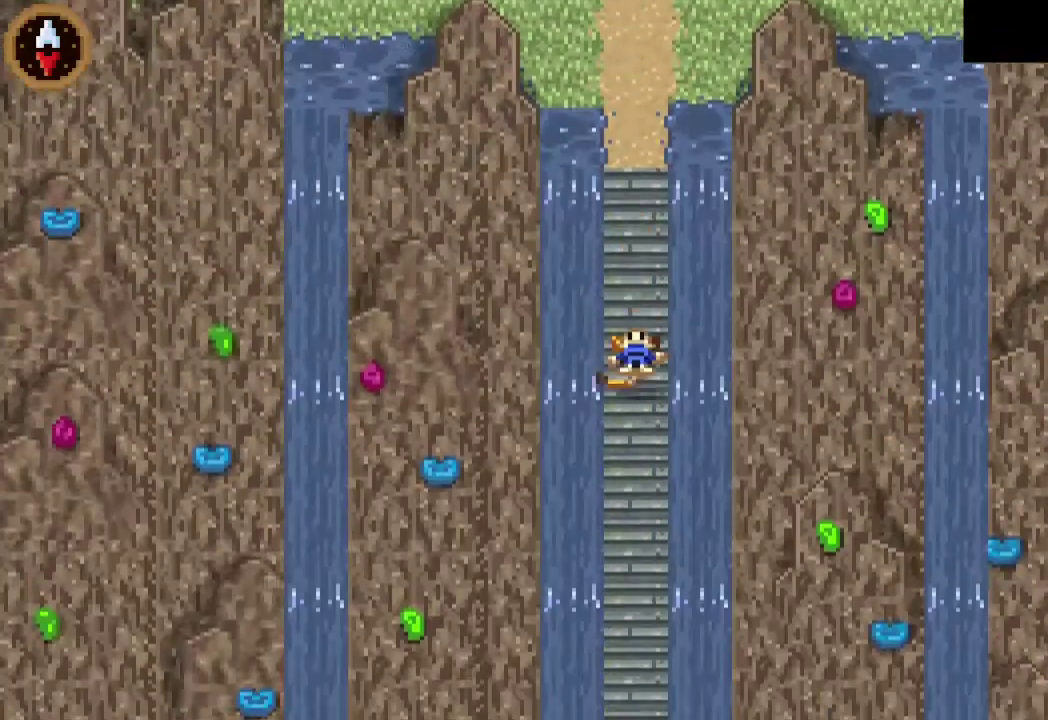
{"buttons": [], "left_stick": "down", "right_stick": "center", "events": [[33, "CROSS", "up"], [167, "CROSS", "down"], [400, "CROSS", "up"]]}
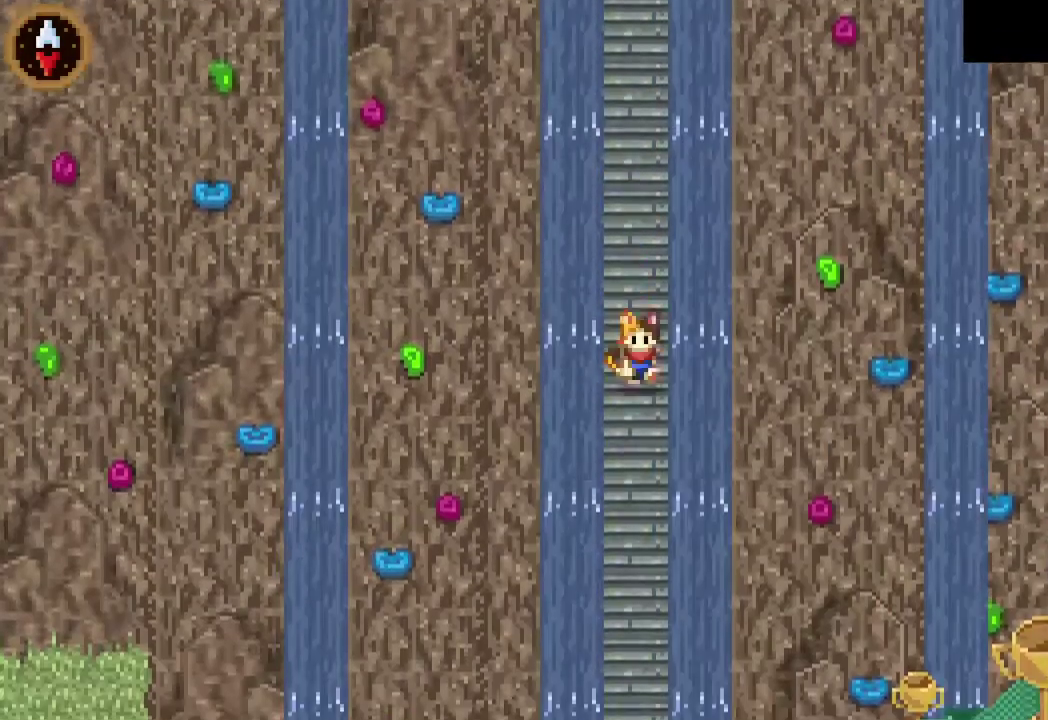
{"buttons": ["CROSS"], "left_stick": "down", "right_stick": "center", "events": [[33, "CROSS", "down"], [300, "CROSS", "up"], [400, "CROSS", "down"]]}
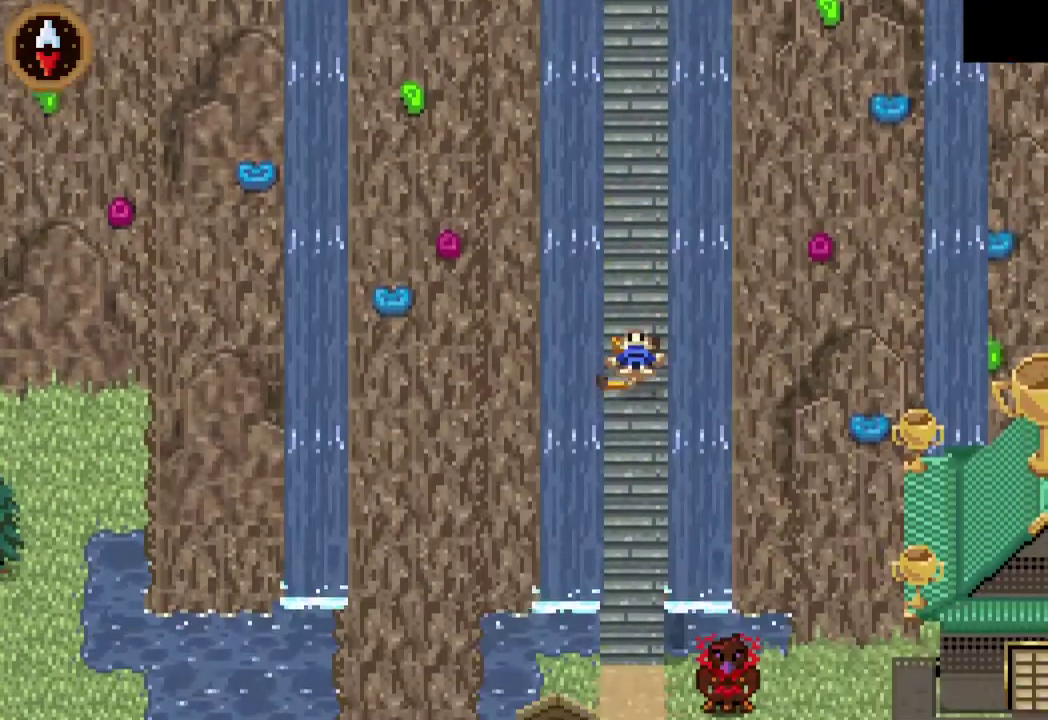
{"buttons": [], "left_stick": "down", "right_stick": "center", "events": [[133, "CROSS", "up"], [300, "CROSS", "down"], [500, "CROSS", "up"]]}